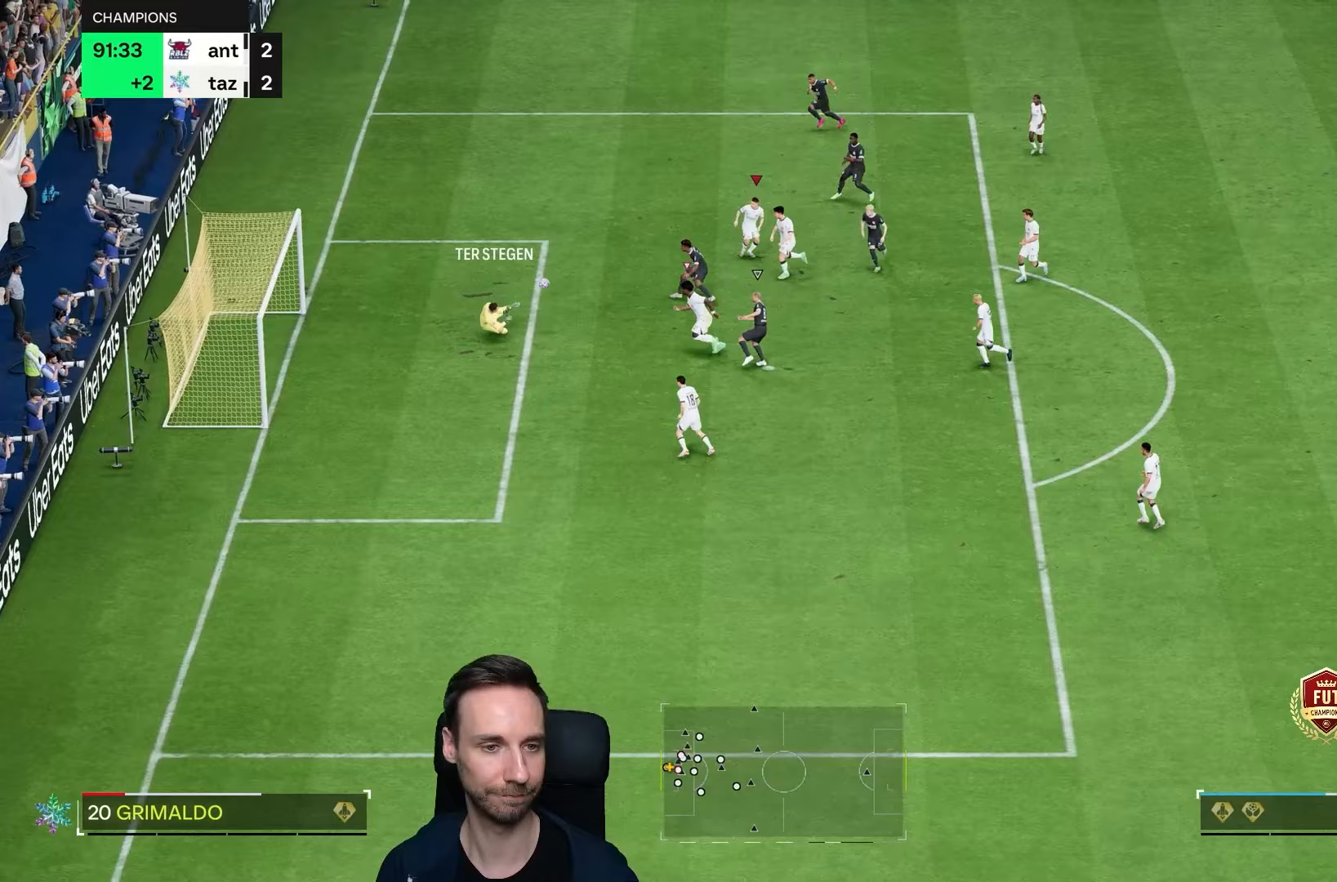
Gameplay with a controller (PlayStation layout); each line is a JSON object with the inputs held at the frame after it (dt_ms = milliseconds from this image to that frame). "events" lists button and stick changes between this image and that frame as [ms after this image, input, new state], when the widget could be followed in between. Not read: L1 L3 R3.
{"dt_ms": 500, "buttons": ["R2"], "left_stick": "left", "right_stick": "center", "events": [[150, "left_stick", "left"], [450, "R2", "down"]]}
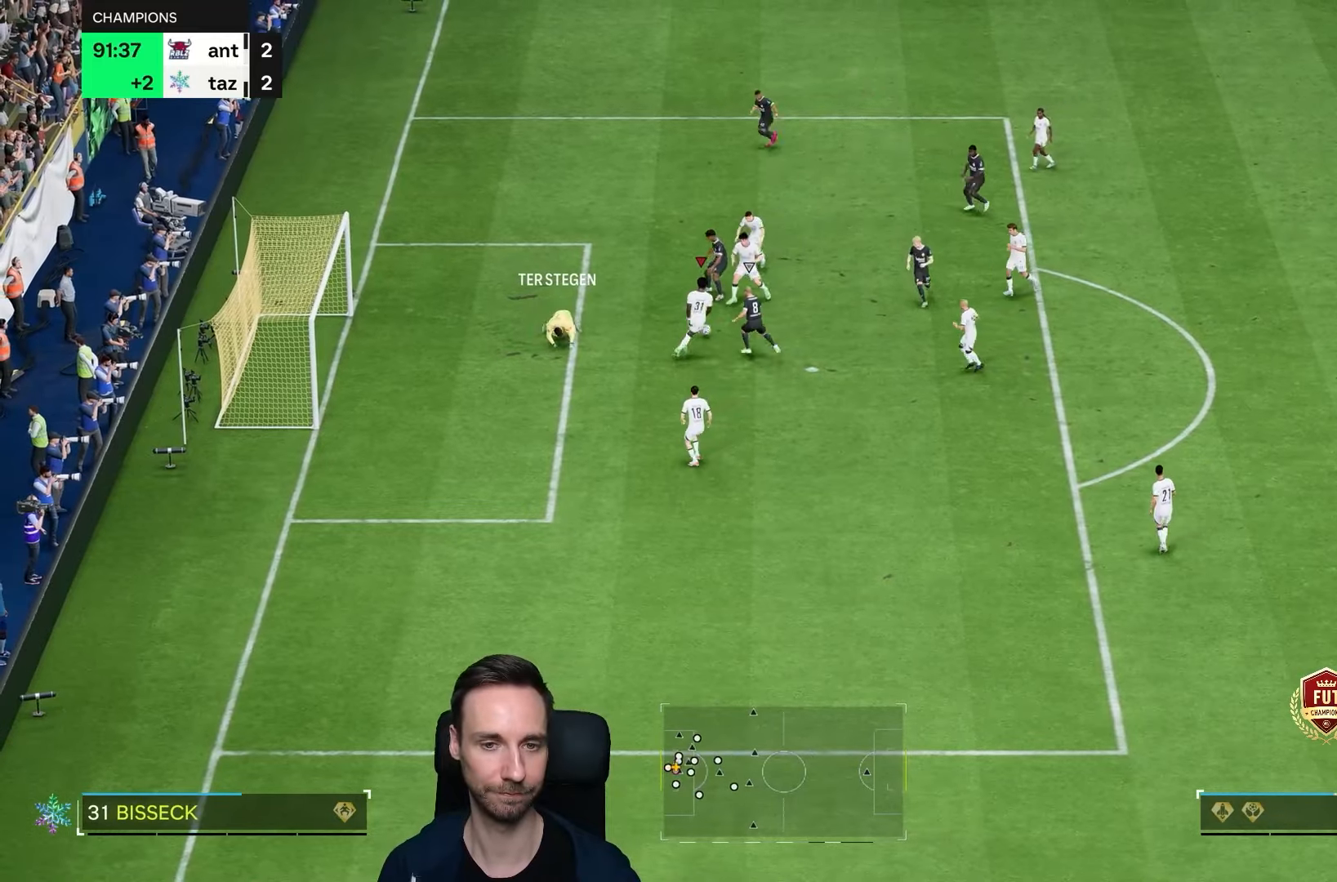
{"dt_ms": 1000, "buttons": [], "left_stick": "left", "right_stick": "center"}
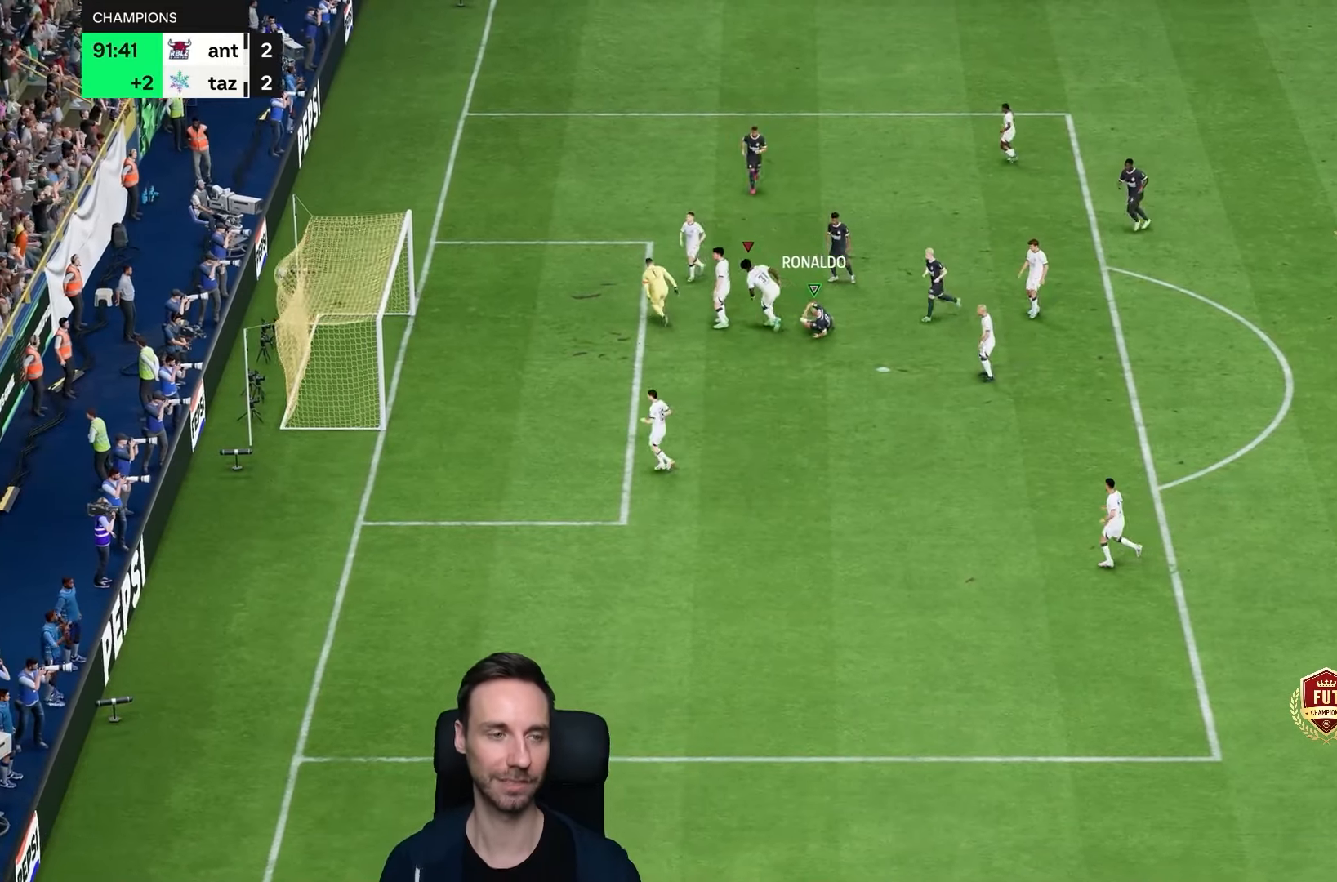
{"dt_ms": 500, "buttons": [], "left_stick": "center", "right_stick": "center", "events": [[33, "R1", "down"], [167, "R1", "up"], [200, "left_stick", "down"], [250, "left_stick", "center"]]}
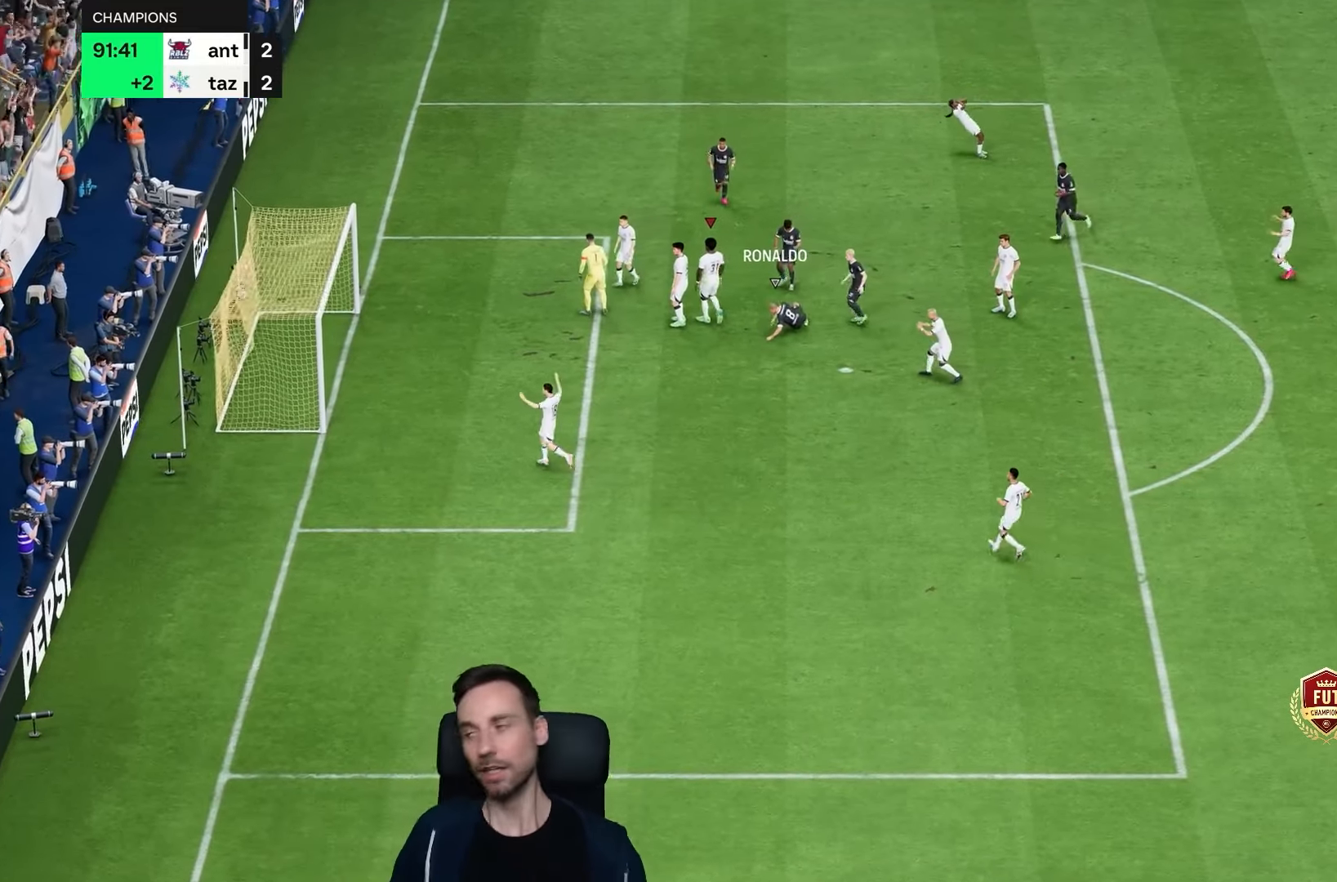
{"dt_ms": 500, "buttons": [], "left_stick": "center", "right_stick": "center", "events": []}